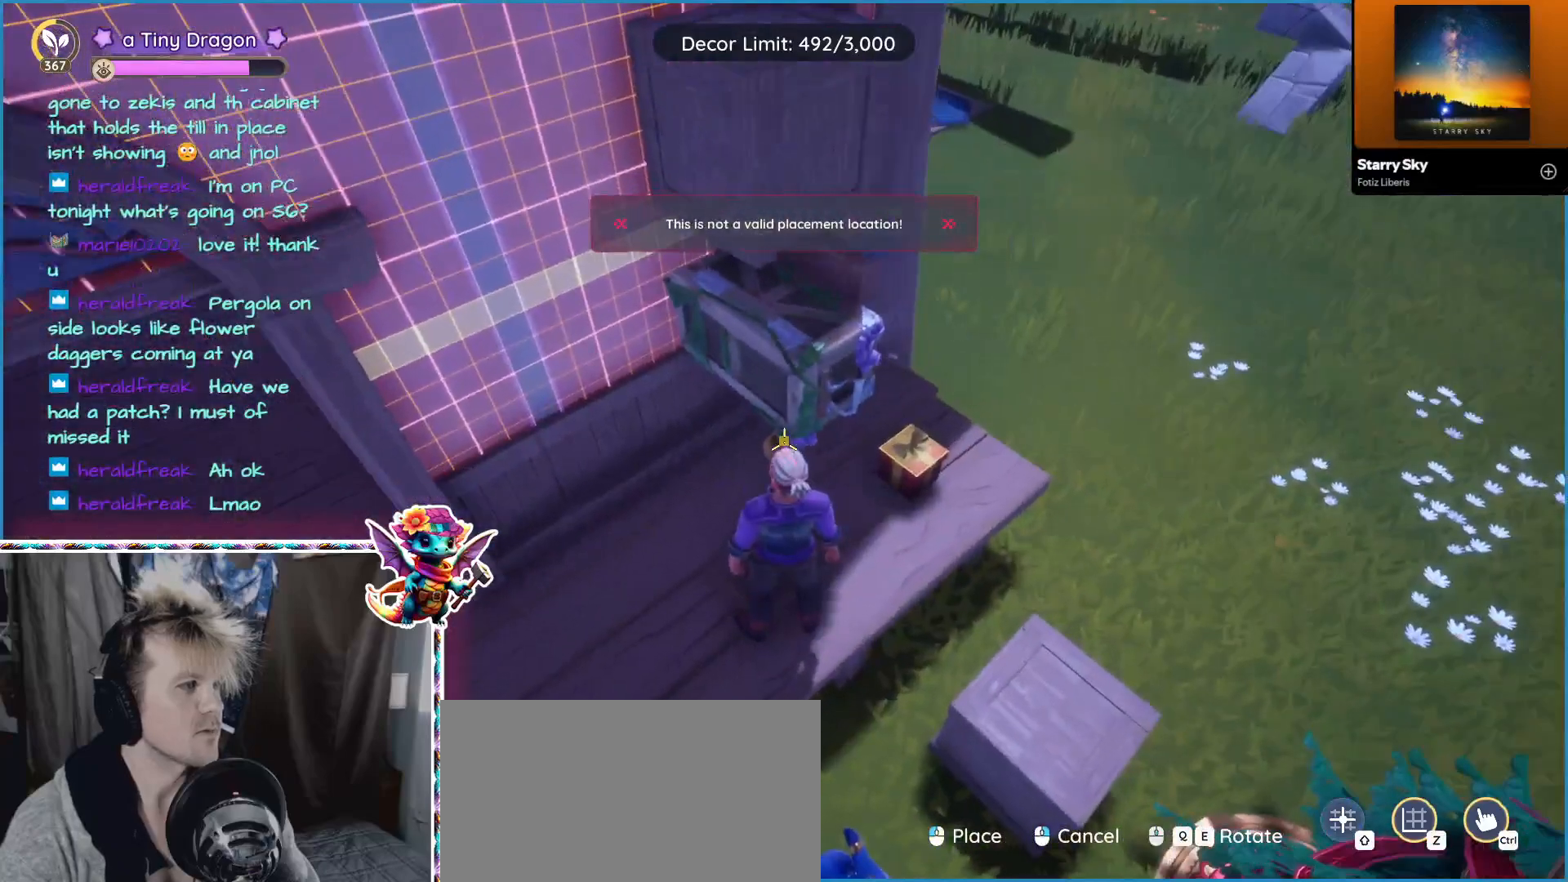
Gameplay with keyboard and mouse; each line is a JSON object with the keys and mouse buttons held at the frame after it. "events" lists presses ("down") and releases ("up") of "1", "2", "3", "4", "5", "a", "alt", "ctrl", "d", "f", "s", "shift", "v", "w", "z", "mouse_left", "mouse_wheel" and "mouse_right" between this image and that frame as [ms after this image, input, new state], when the widget could be followed in between. "mouse_left", "mouse_wheel", "mouse_right" = the "left", "wheel", "right" buttons of the "mouse" list. No other keys are recorded. "wheel" means that the mouse wheel is clicked or scrolled. Mouse movement is not recorded.
{"keys": ["a"], "mouse": [], "events": [[433, "a", "down"]]}
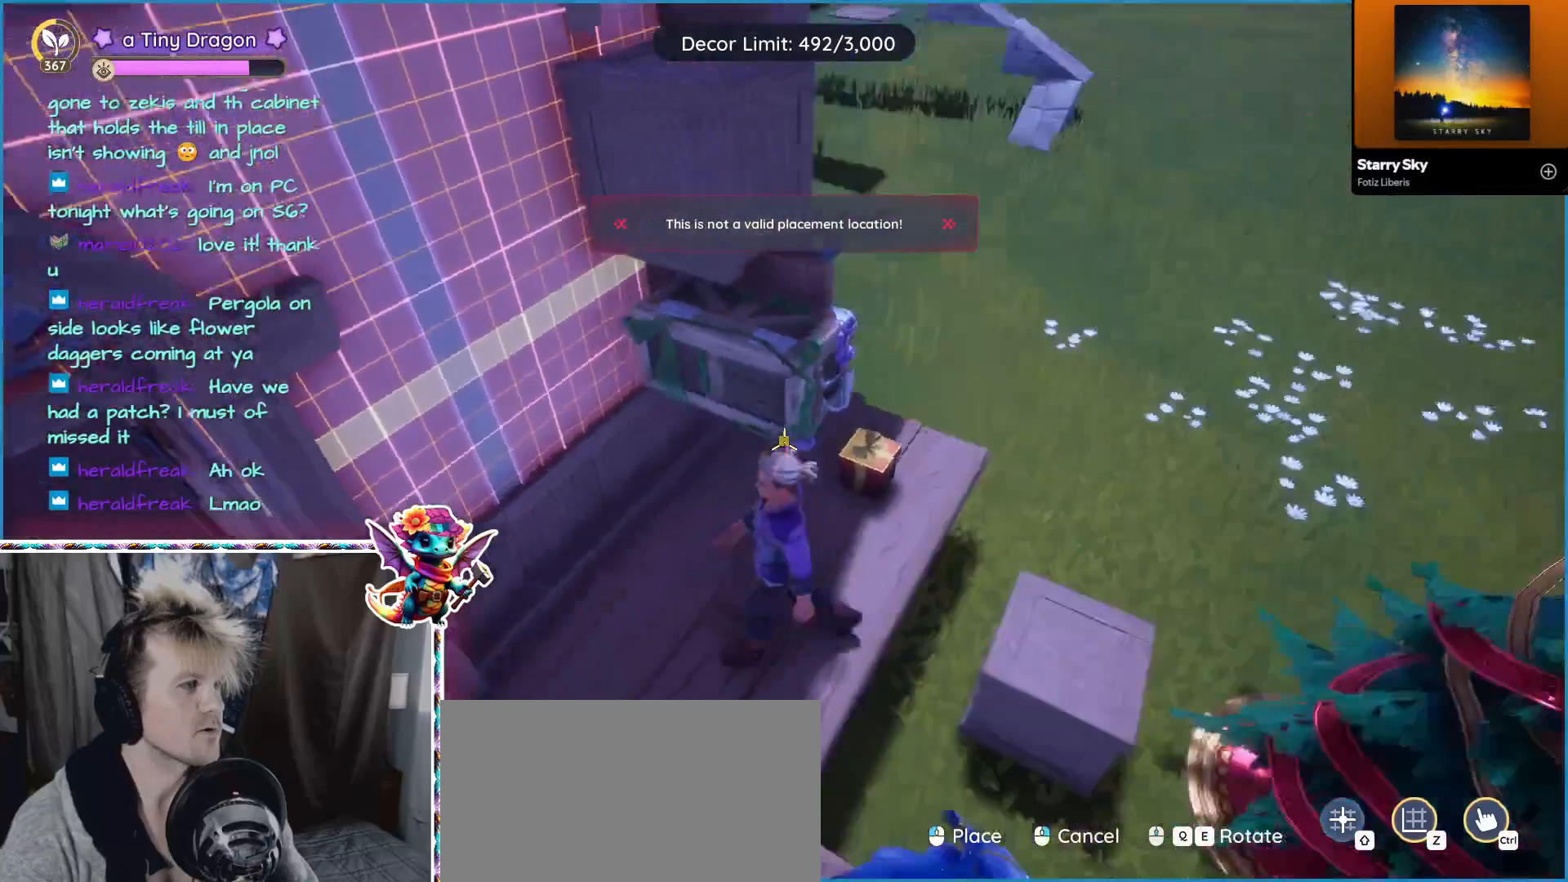
{"keys": [], "mouse": [], "events": [[67, "a", "up"]]}
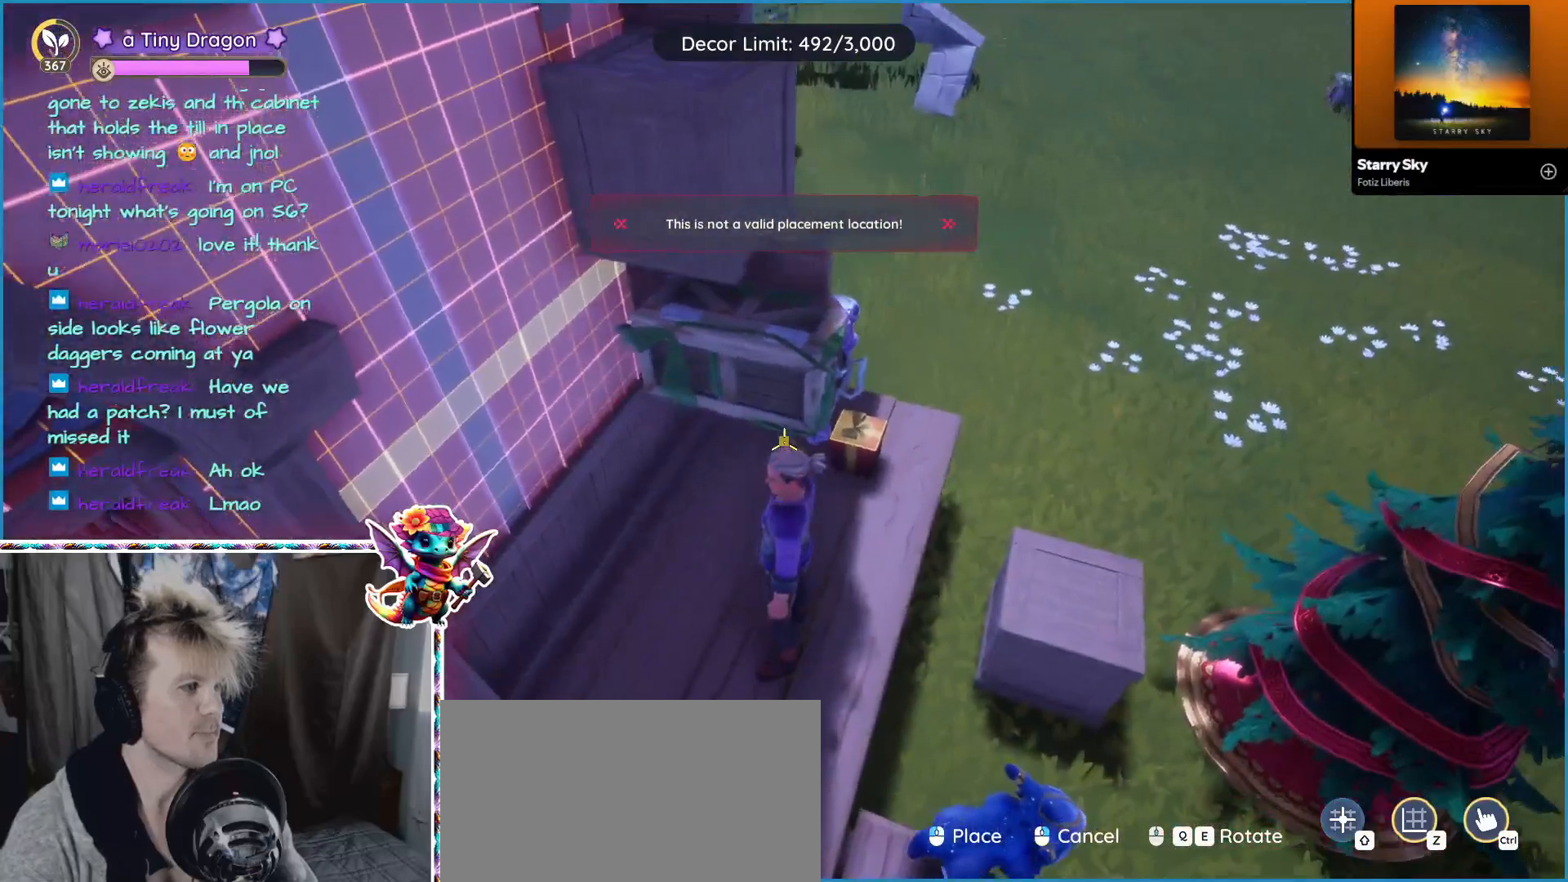
{"keys": [], "mouse": [], "events": []}
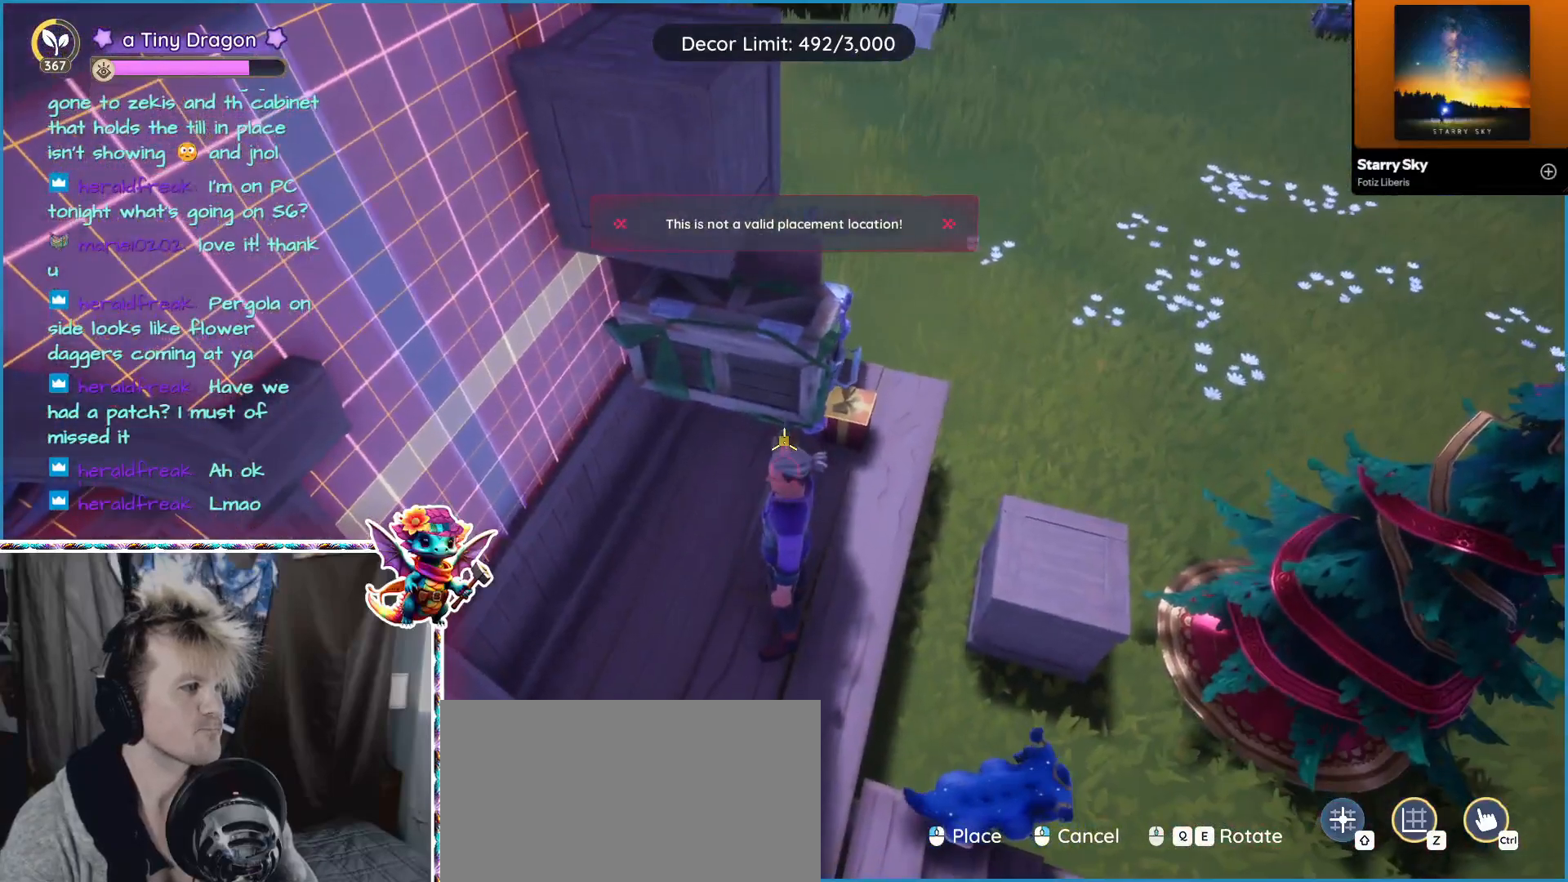
{"keys": [], "mouse": [], "events": []}
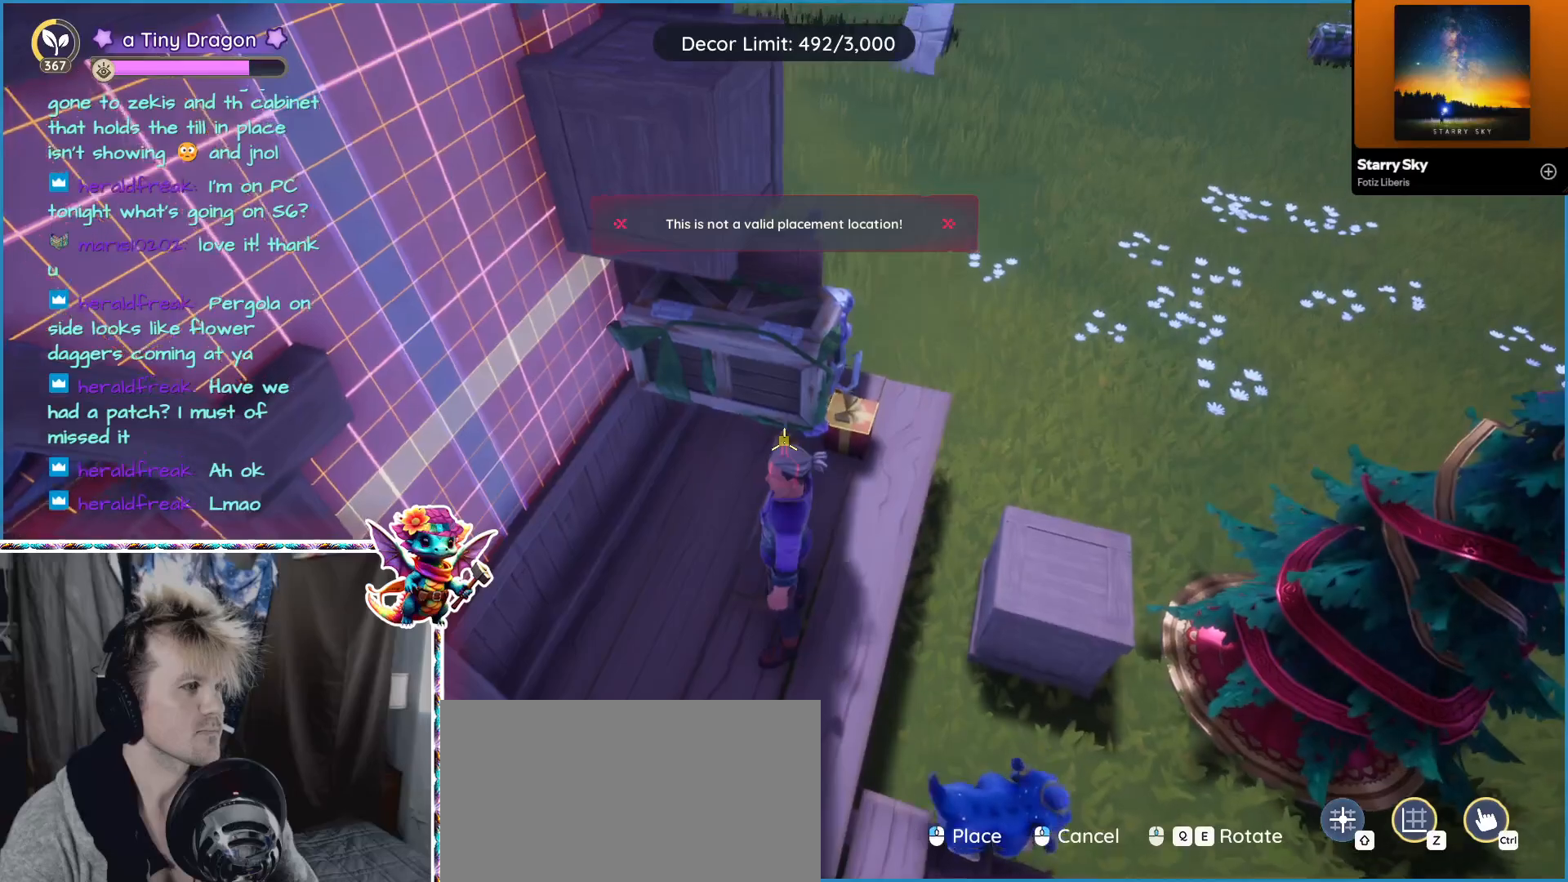
{"keys": [], "mouse": [], "events": []}
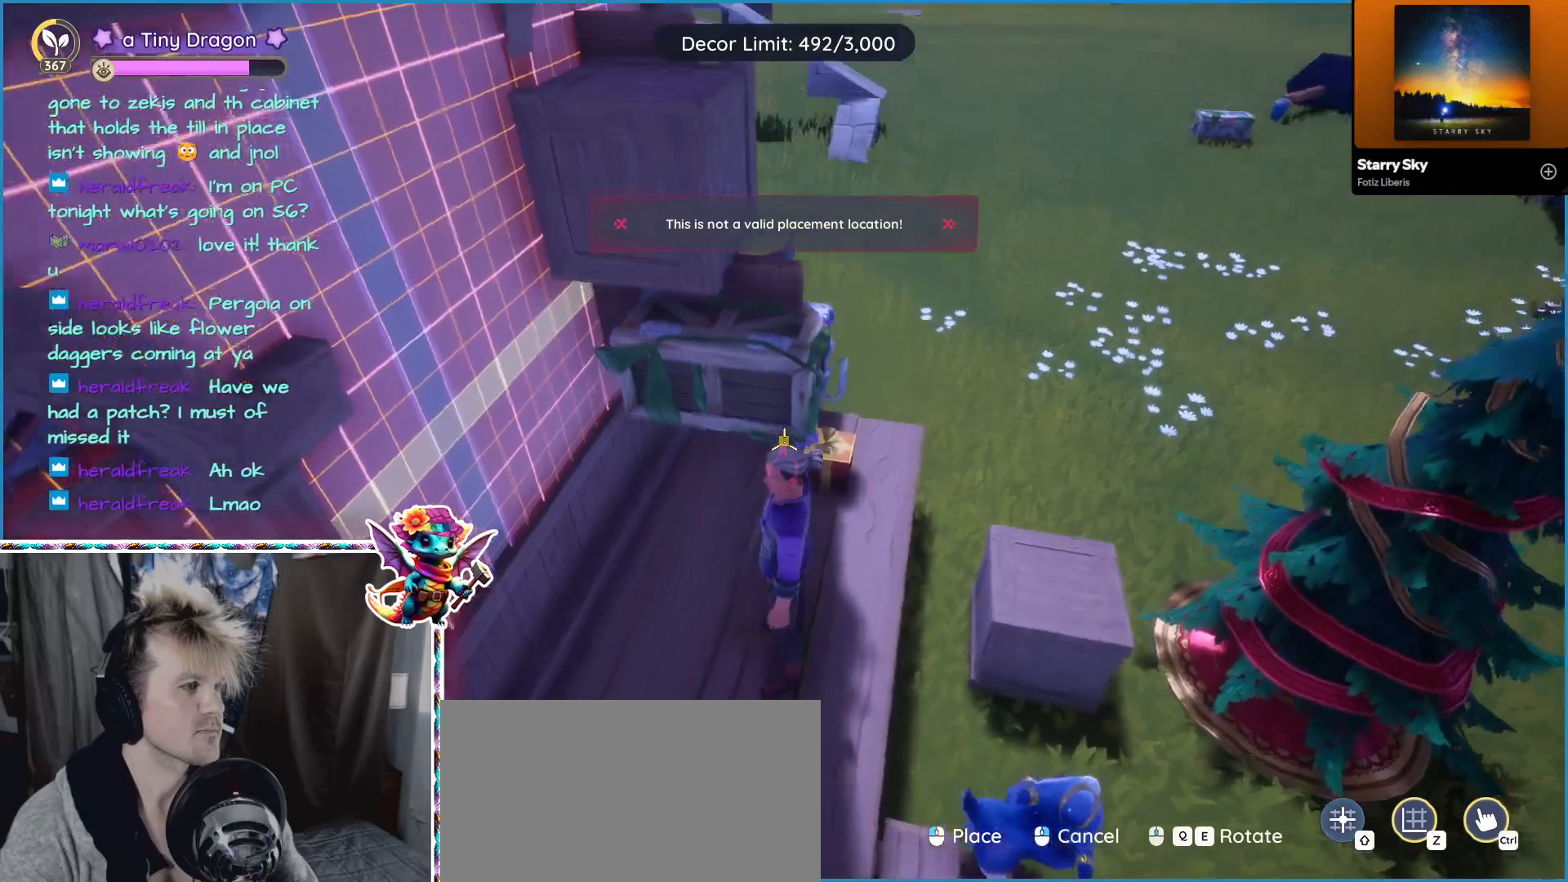
{"keys": [], "mouse": [], "events": []}
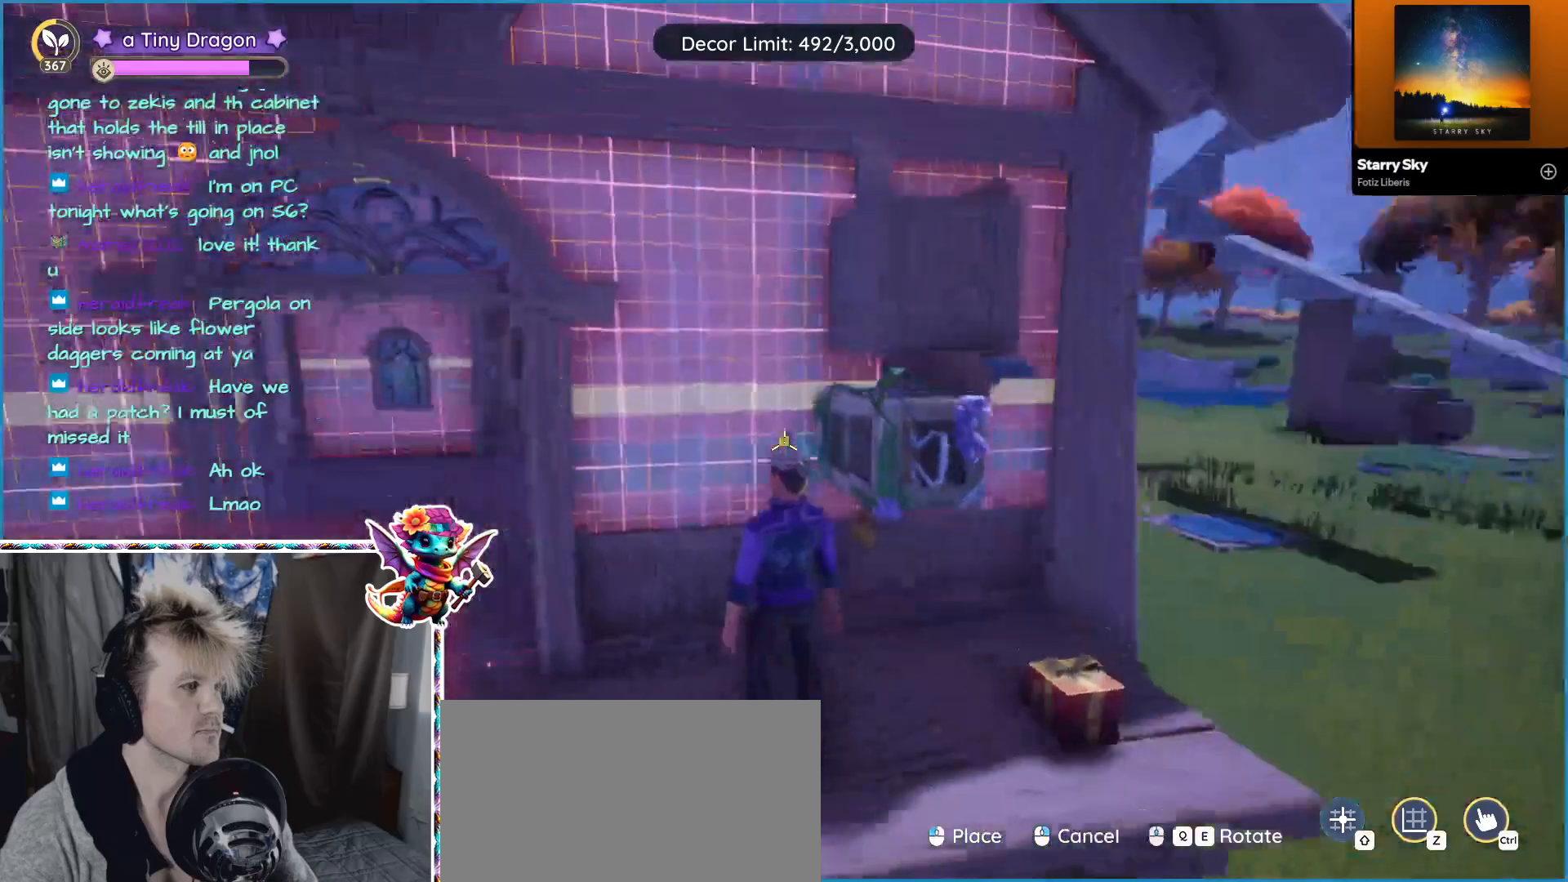
{"keys": [], "mouse": [], "events": []}
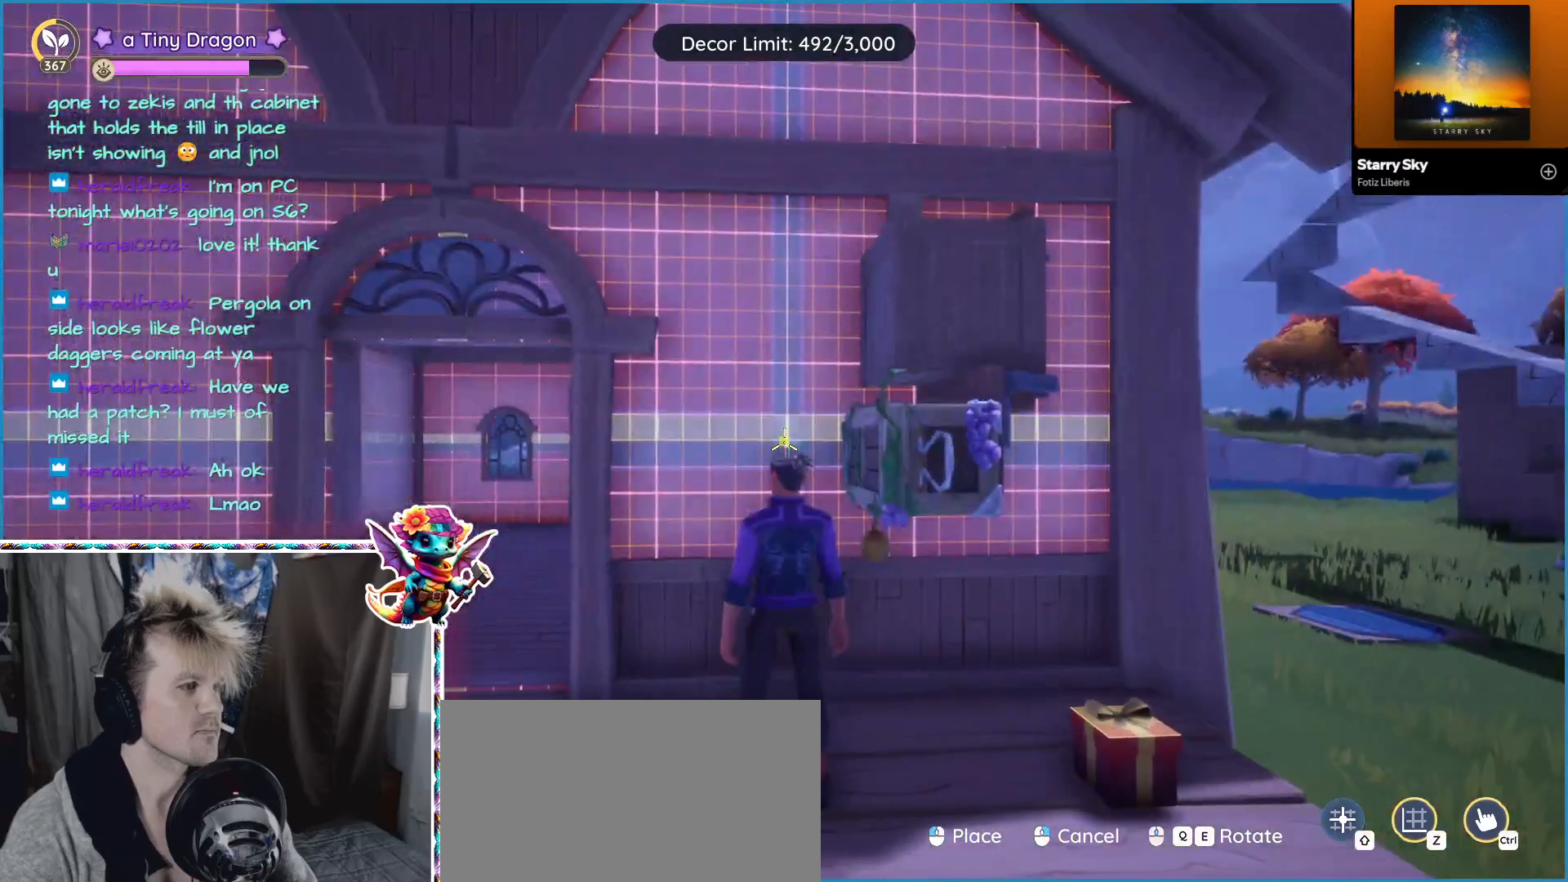
{"keys": ["s"], "mouse": [], "events": [[400, "s", "down"]]}
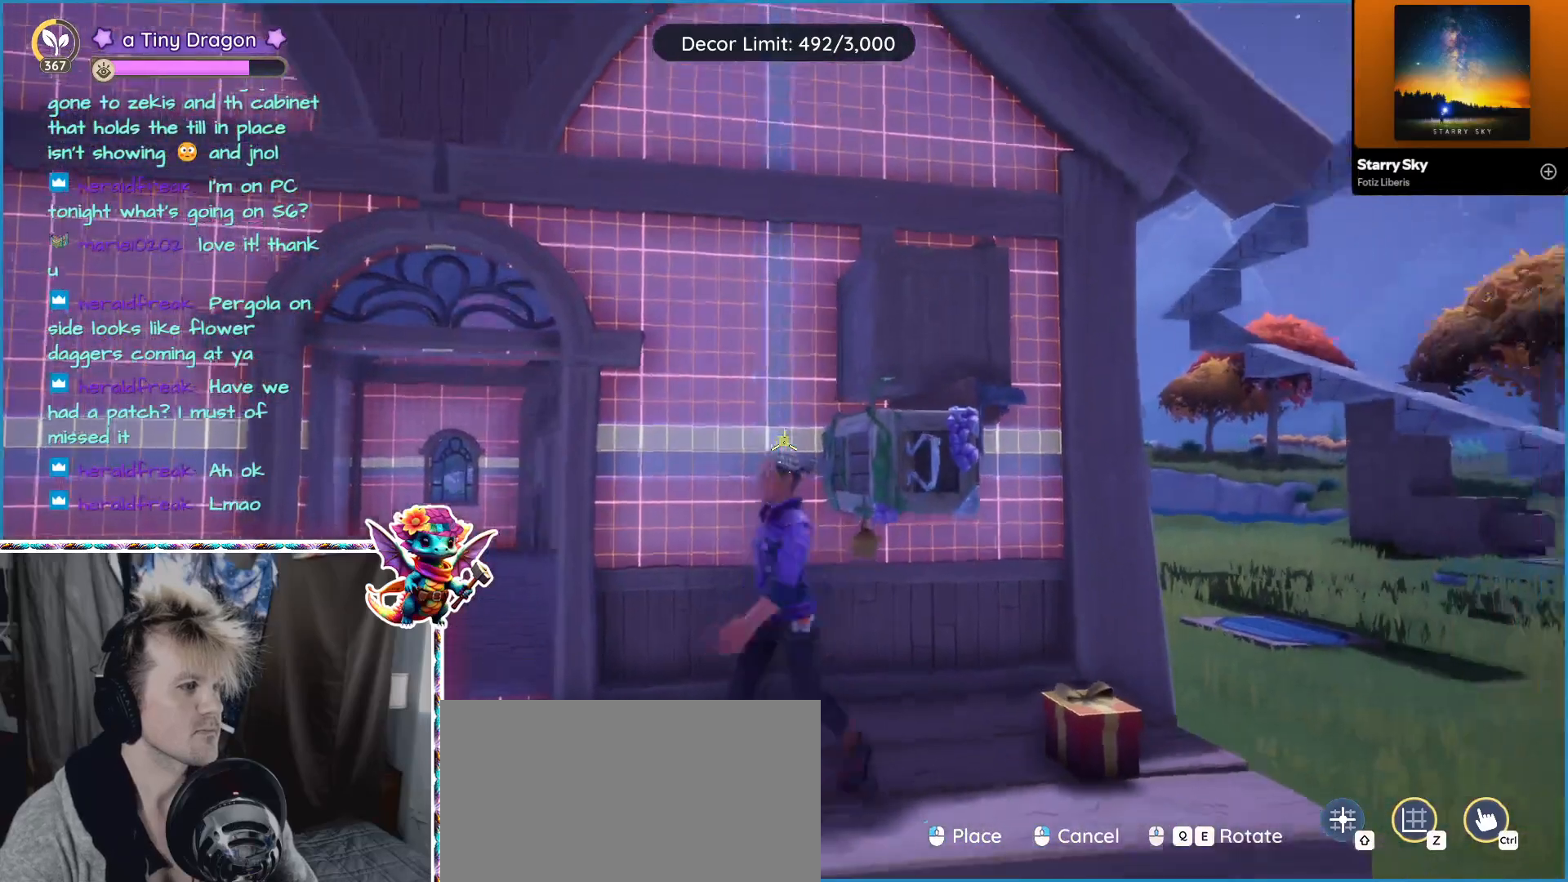
{"keys": [], "mouse": [], "events": [[33, "s", "up"]]}
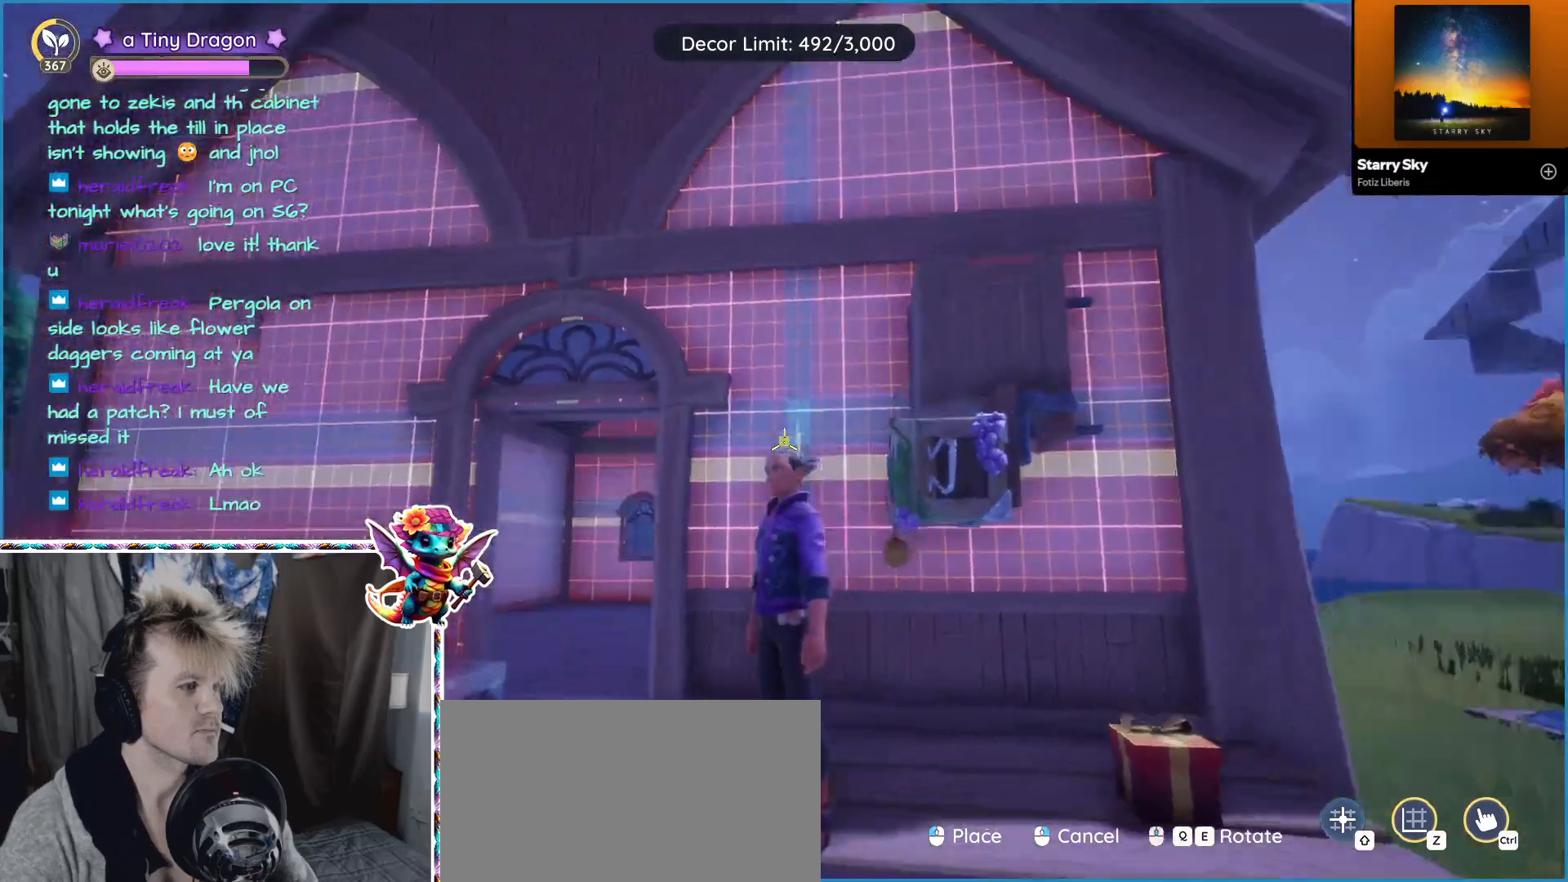
{"keys": [], "mouse": [], "events": []}
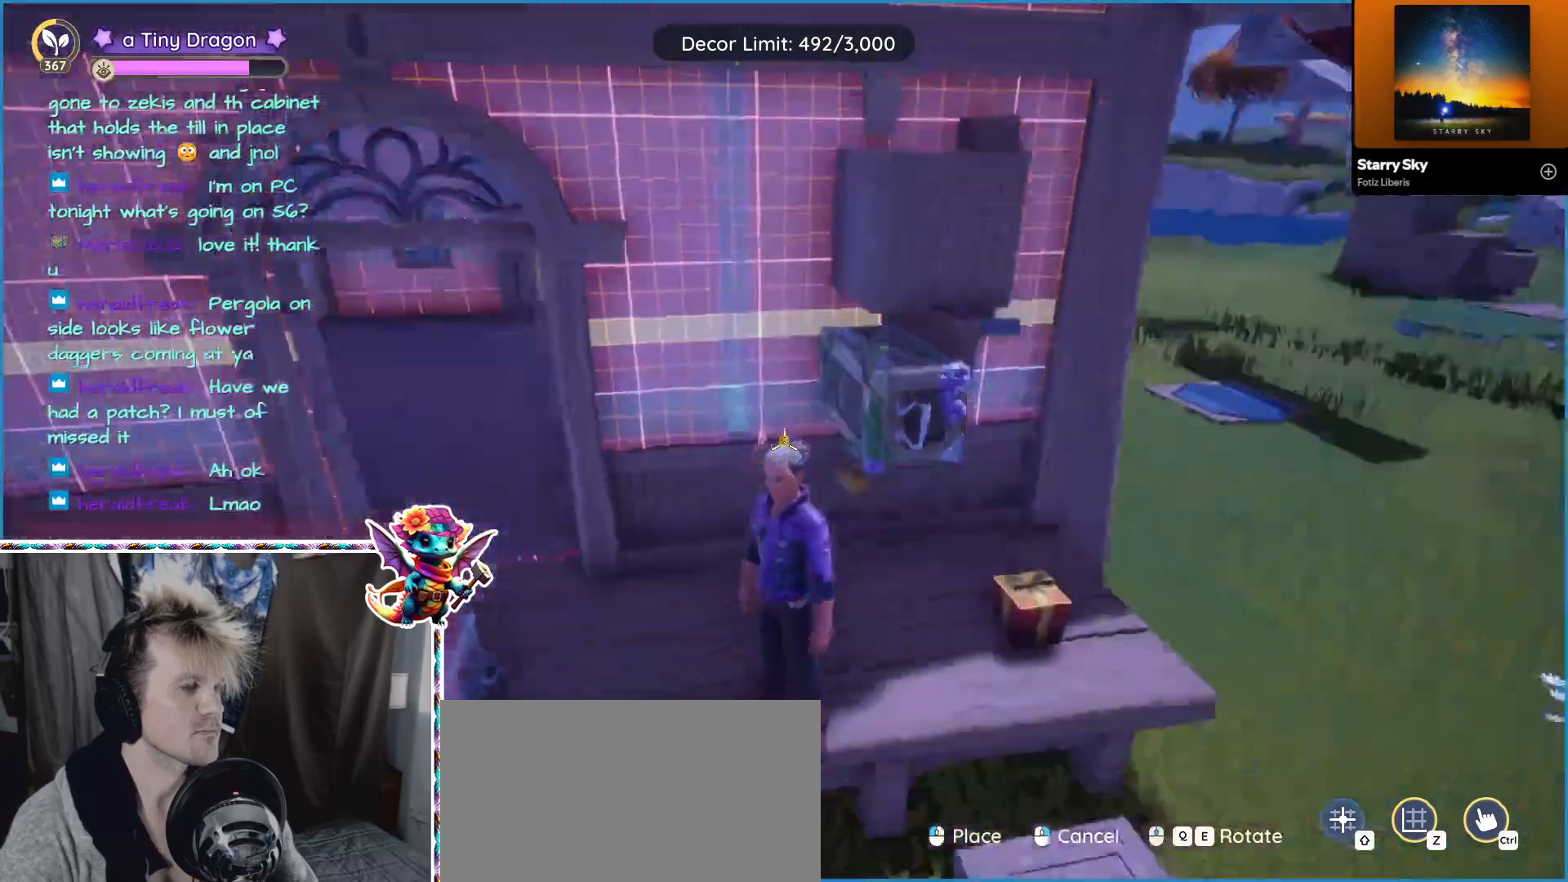
{"keys": [], "mouse": [], "events": [[117, "a", "down"], [250, "a", "up"]]}